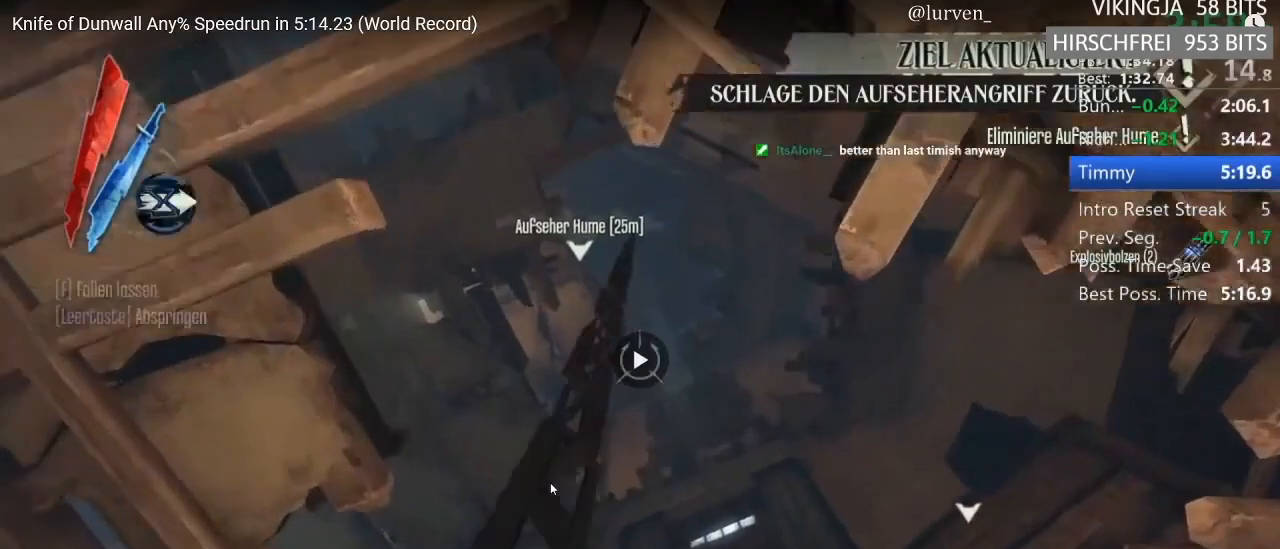
Gameplay with keyboard and mouse; each line is a JSON object with the keys and mouse buttons held at the frame after it. "events" lists presses ("down") and releases ("up") of "1", "2", "3", "4", "5", "a", "alt", "c", "ctrl", "d", "e", "f", "g", "hp", "mp", "q", "r", "s", "shift", "space", "tab", "w", "x", "z", "mouse_left", "mouse_middle", "mouse_right", "mouse_mb4", "mouse_wheel_up" and "mouse_wheel_down" between this image and that frame as [ms after this image, input, new state], when the widget could be followed in between. "mouse_left", "mouse_middle", "mouse_right", "mouse_mb4", "mouse_wheel_up", "mouse_wheel_down" = the "left", "middle", "right", "mb4", "wheel_up", "wheel_down" buttons of the "mouse" list. No other keys are recorded. Key names are as the overlay labels them; some are game actions (e.g. jump) rather than physical keys. Not read: mouse_move.
{"keys": ["shift", "space"], "mouse": [], "events": []}
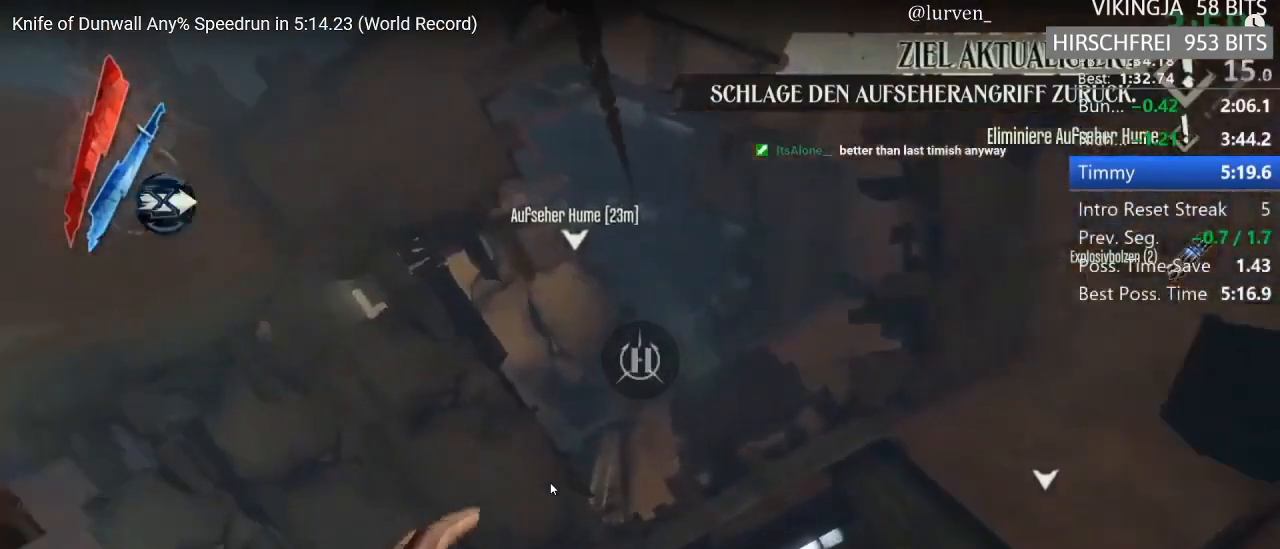
{"keys": ["shift", "space"], "mouse": [], "events": []}
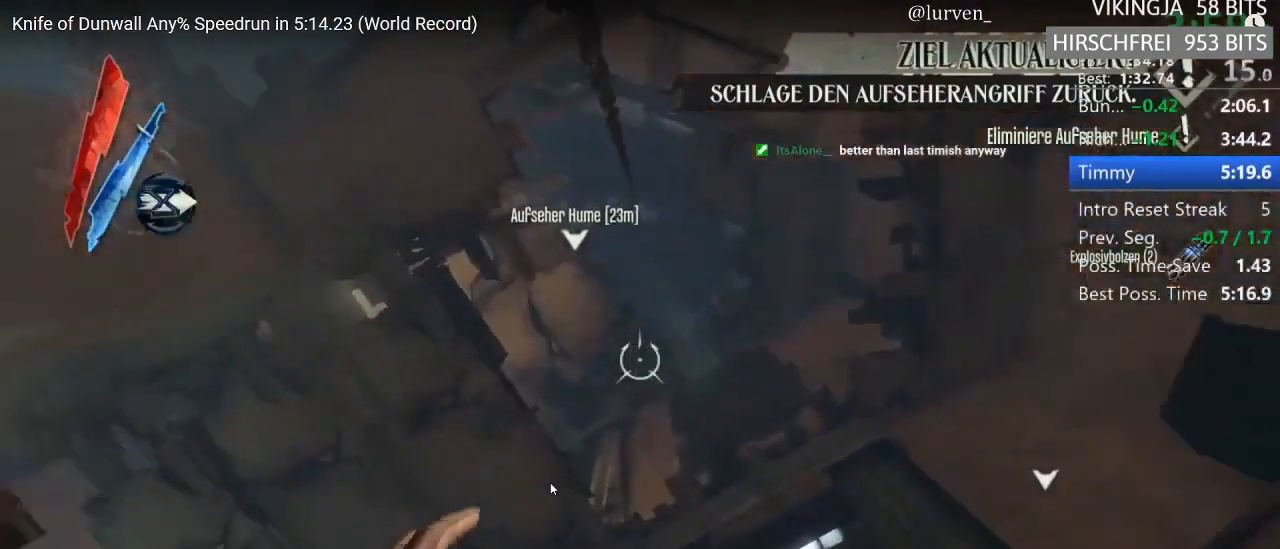
{"keys": ["shift", "space"], "mouse": [], "events": []}
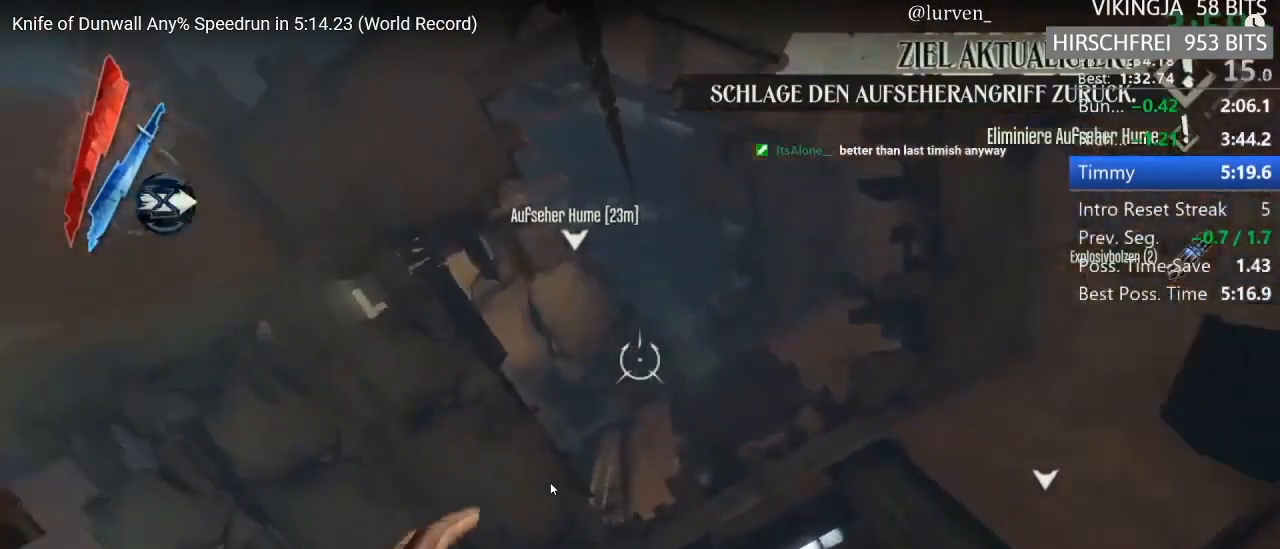
{"keys": ["shift", "space"], "mouse": [], "events": []}
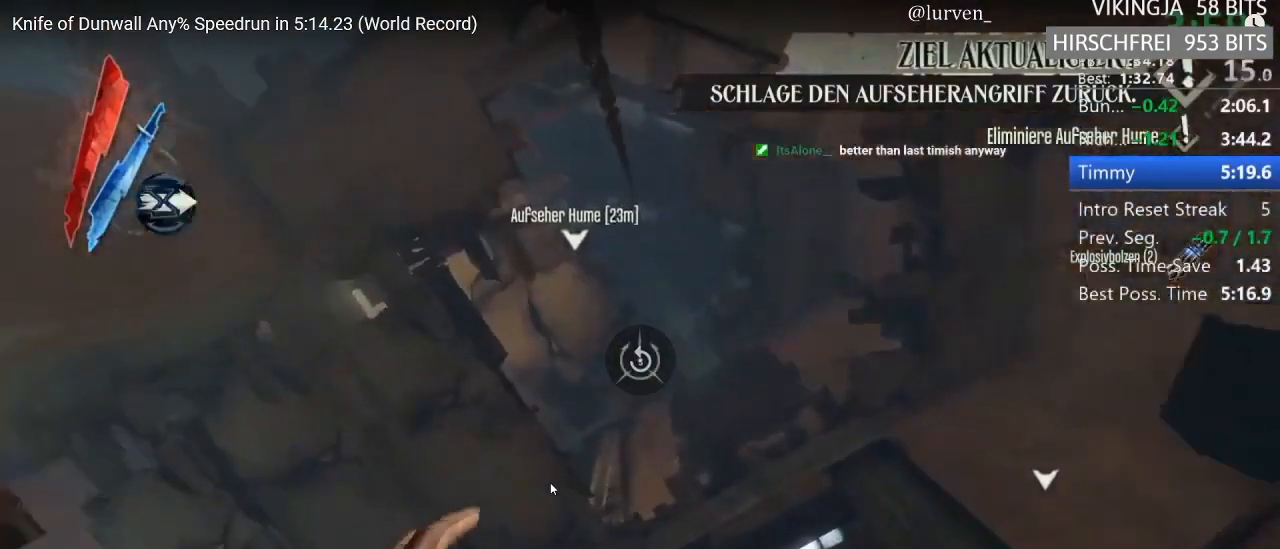
{"keys": [], "mouse": [], "events": [[50, "shift", "up"], [50, "space", "up"]]}
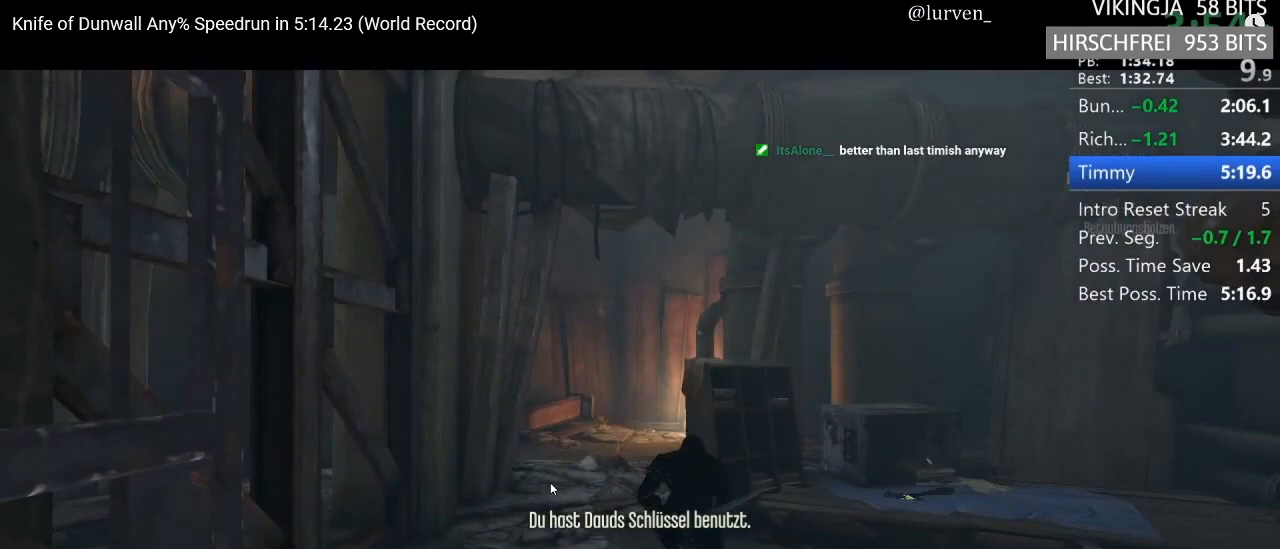
{"keys": [], "mouse": [], "events": []}
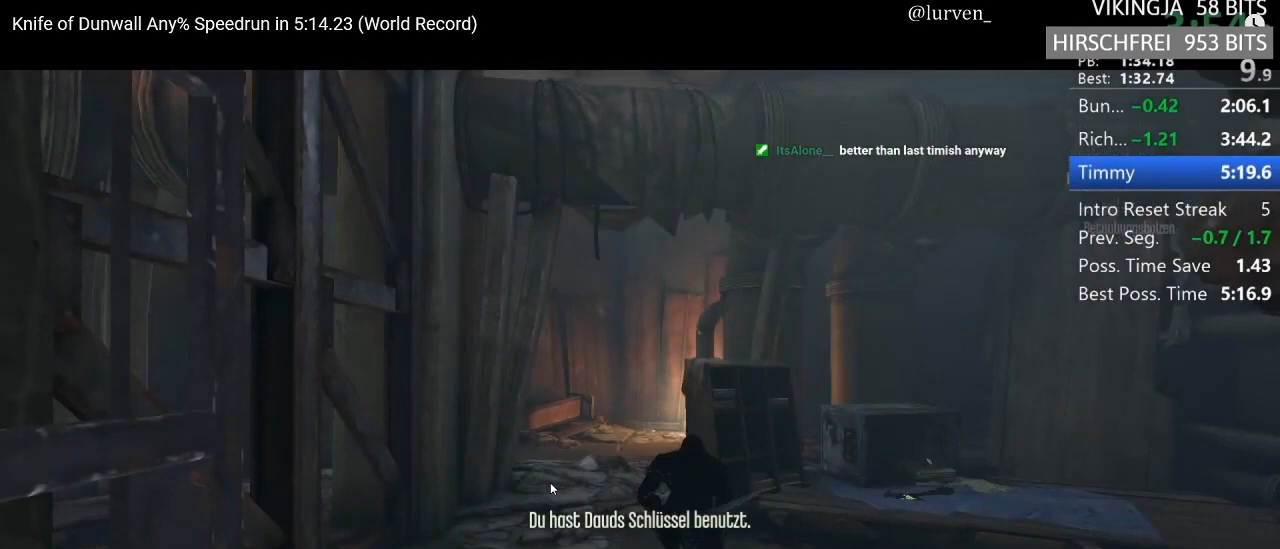
{"keys": [], "mouse": [], "events": []}
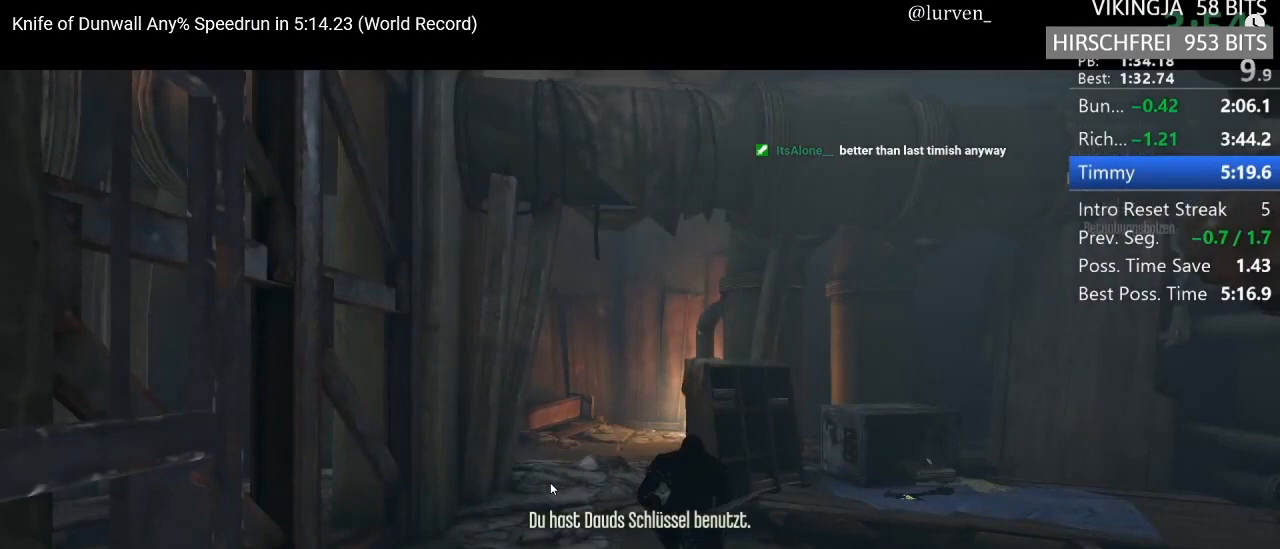
{"keys": [], "mouse": [], "events": []}
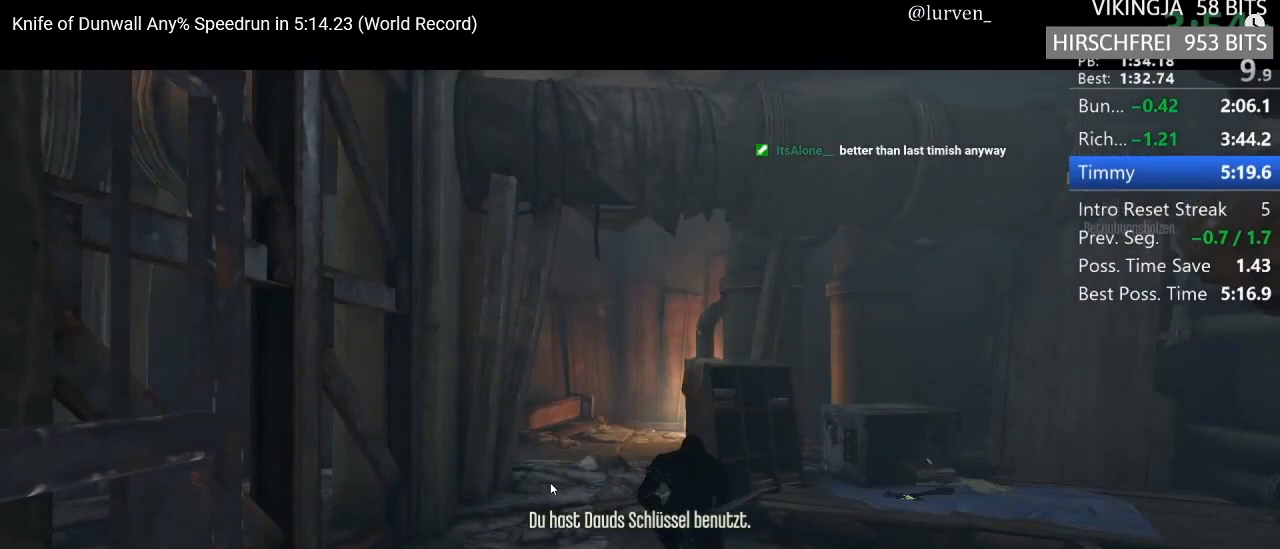
{"keys": [], "mouse": [], "events": []}
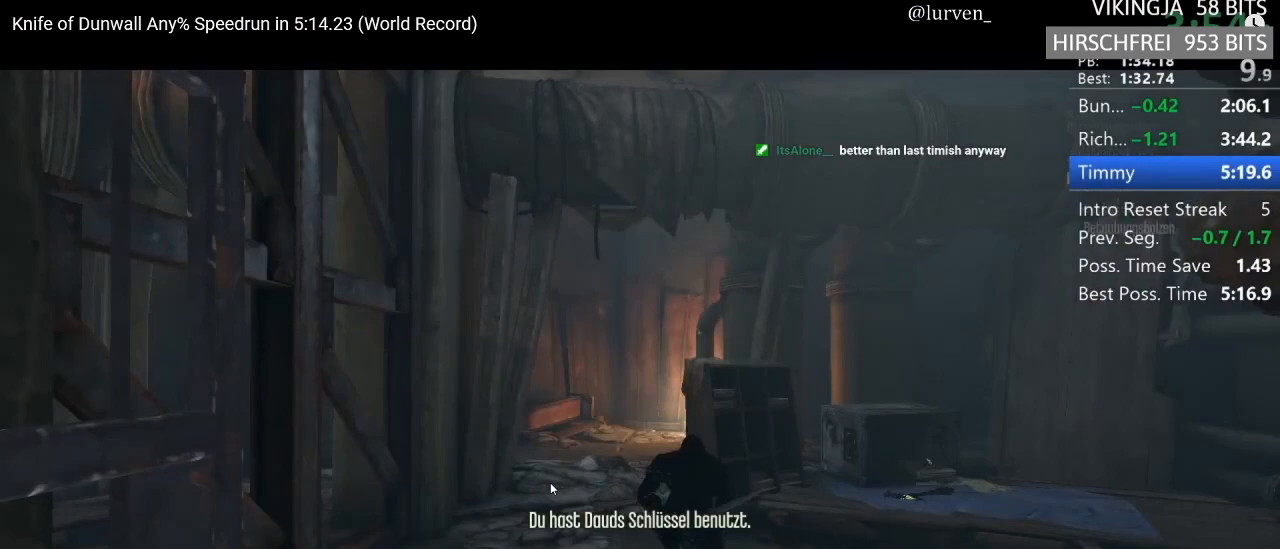
{"keys": [], "mouse": [], "events": []}
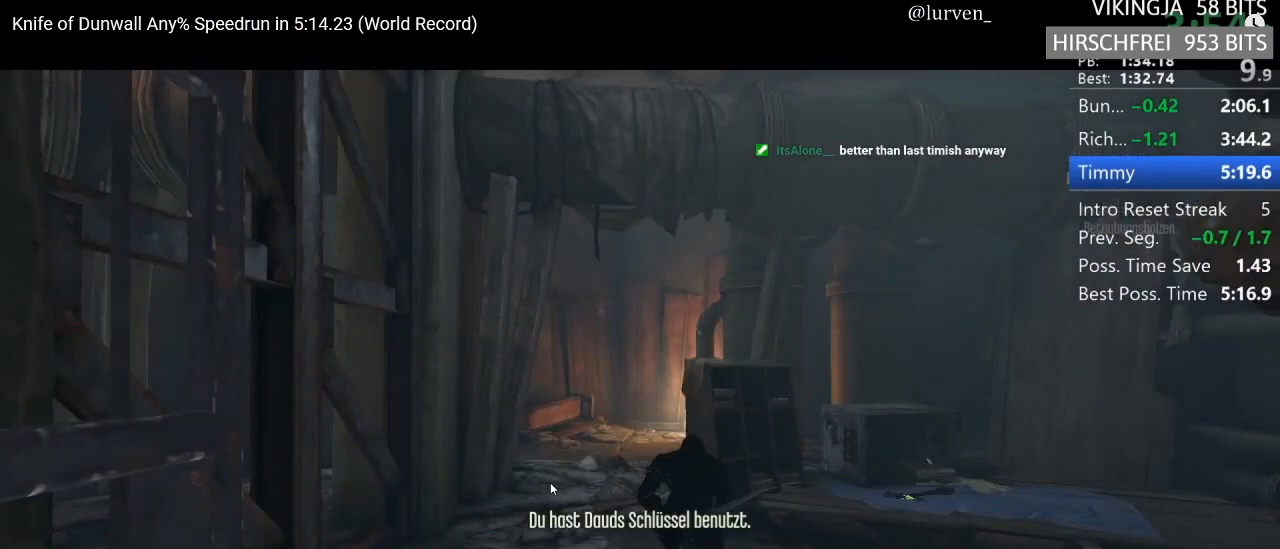
{"keys": [], "mouse": [], "events": []}
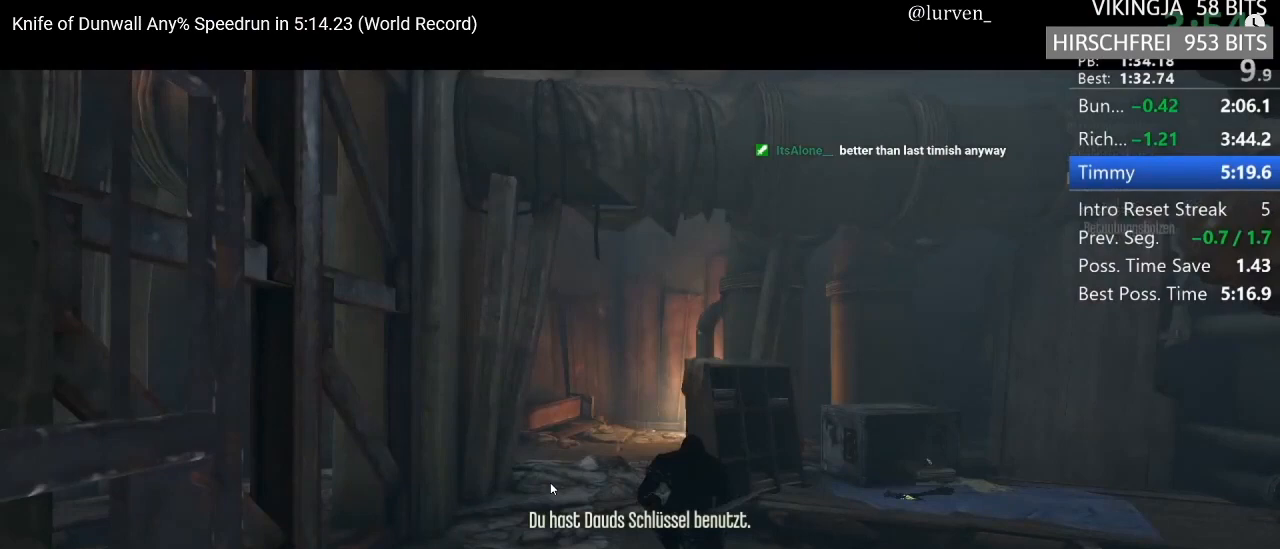
{"keys": [], "mouse": [], "events": []}
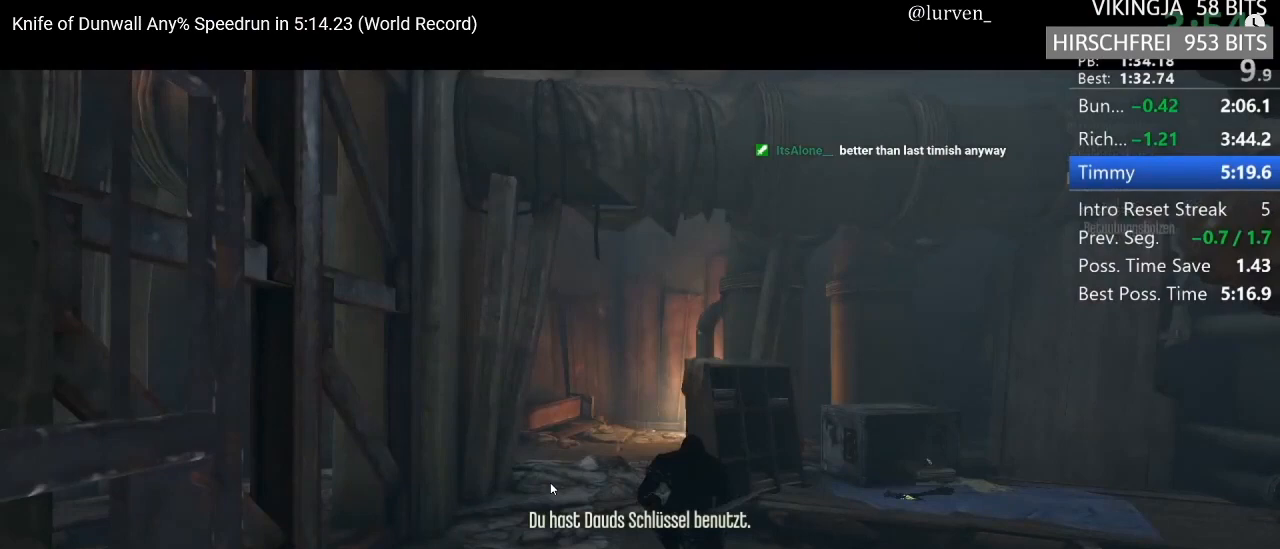
{"keys": [], "mouse": [], "events": []}
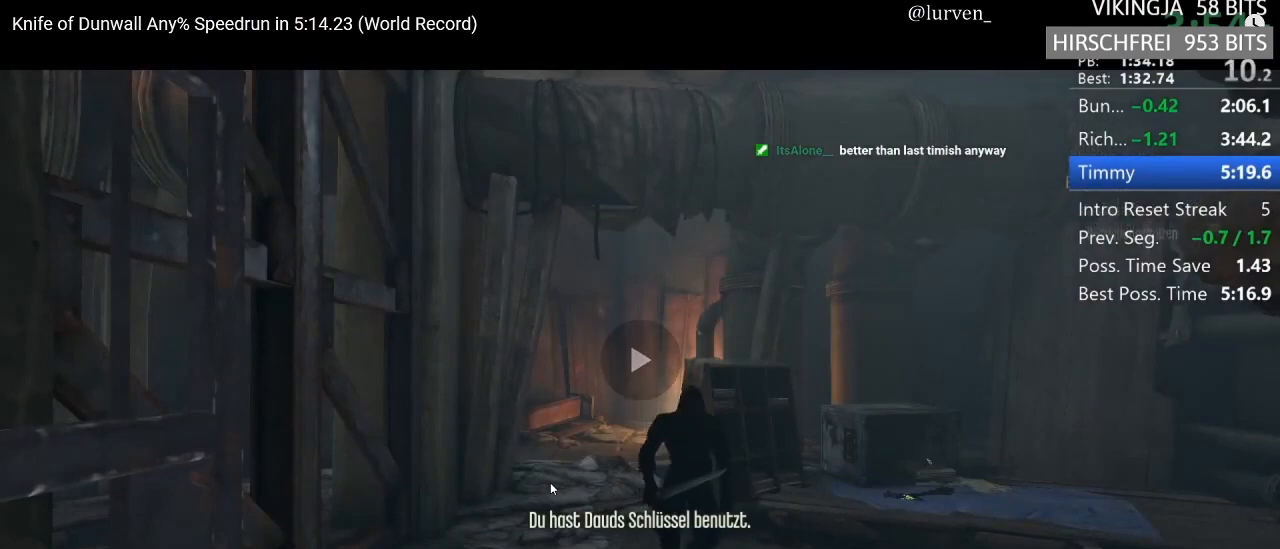
{"keys": ["f"], "mouse": [], "events": [[417, "f", "down"]]}
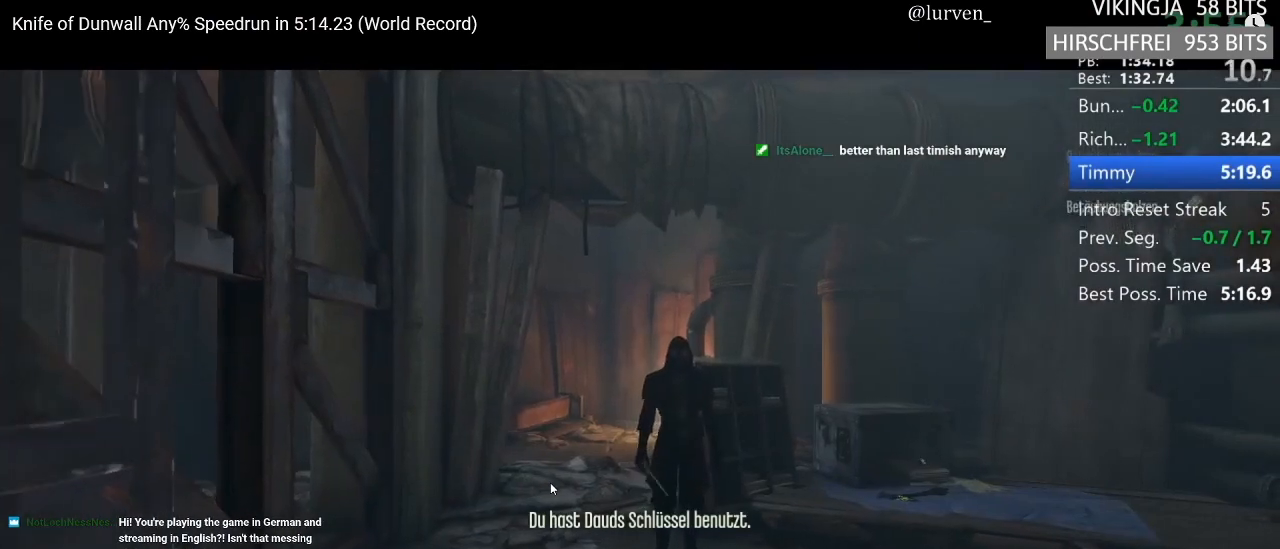
{"keys": ["f"], "mouse": [], "events": []}
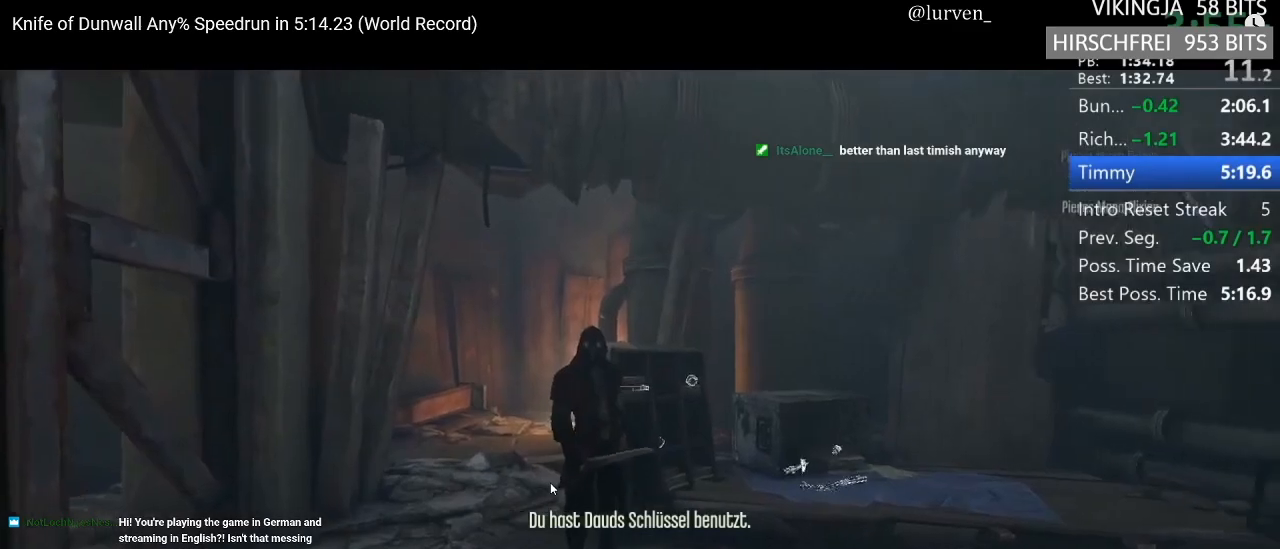
{"keys": ["f"], "mouse": [], "events": []}
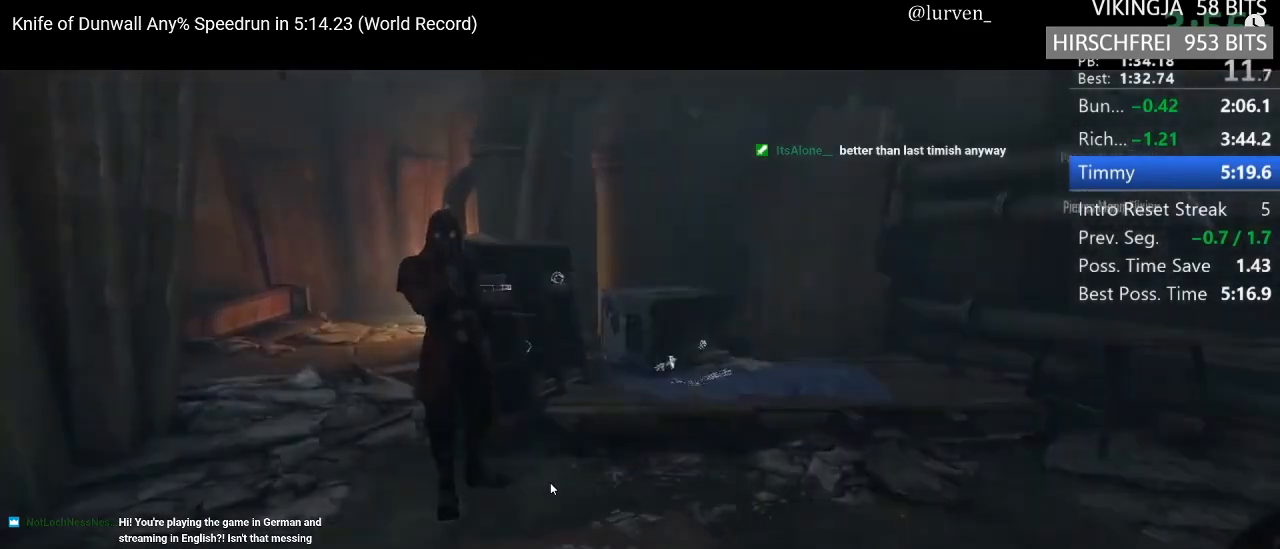
{"keys": ["shift", "w"], "mouse": ["mb4"]}
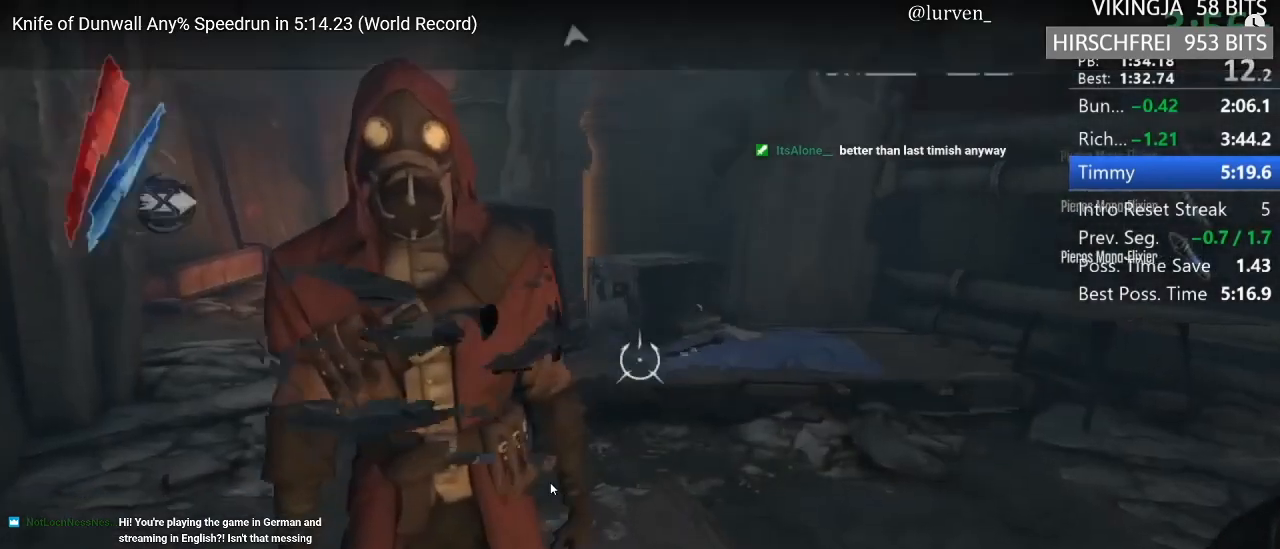
{"keys": ["shift", "w"], "mouse": ["wheel_up"], "events": [[83, "mouse_mb4", "up"], [500, "mouse_wheel_up", "down"]]}
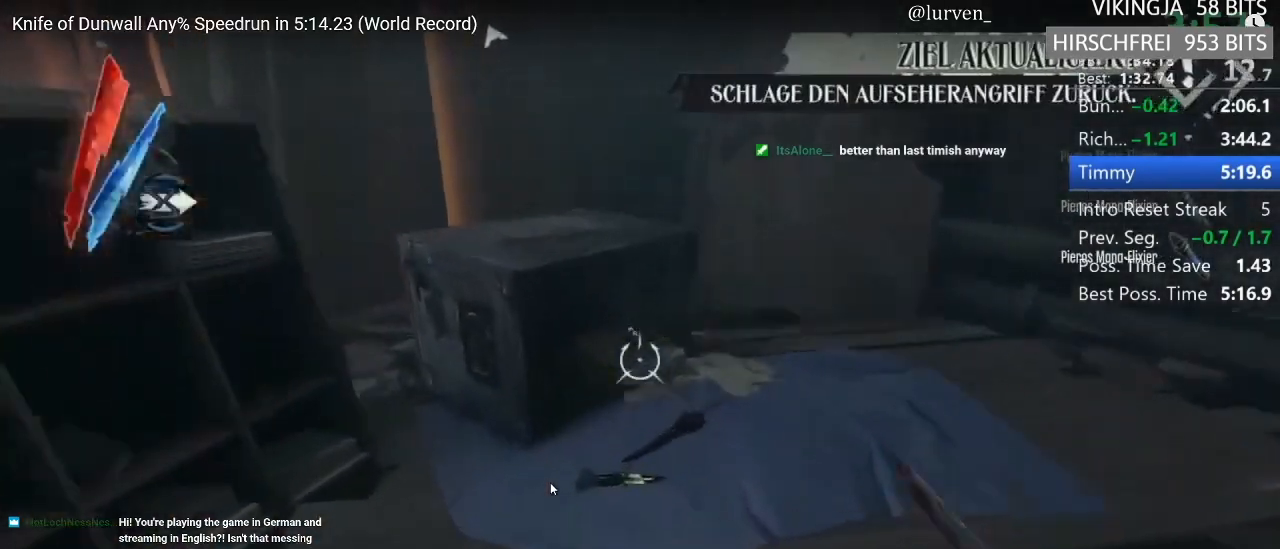
{"keys": ["shift"], "mouse": [], "events": [[50, "w", "up"], [150, "mouse_wheel_up", "up"], [233, "space", "down"], [417, "space", "up"]]}
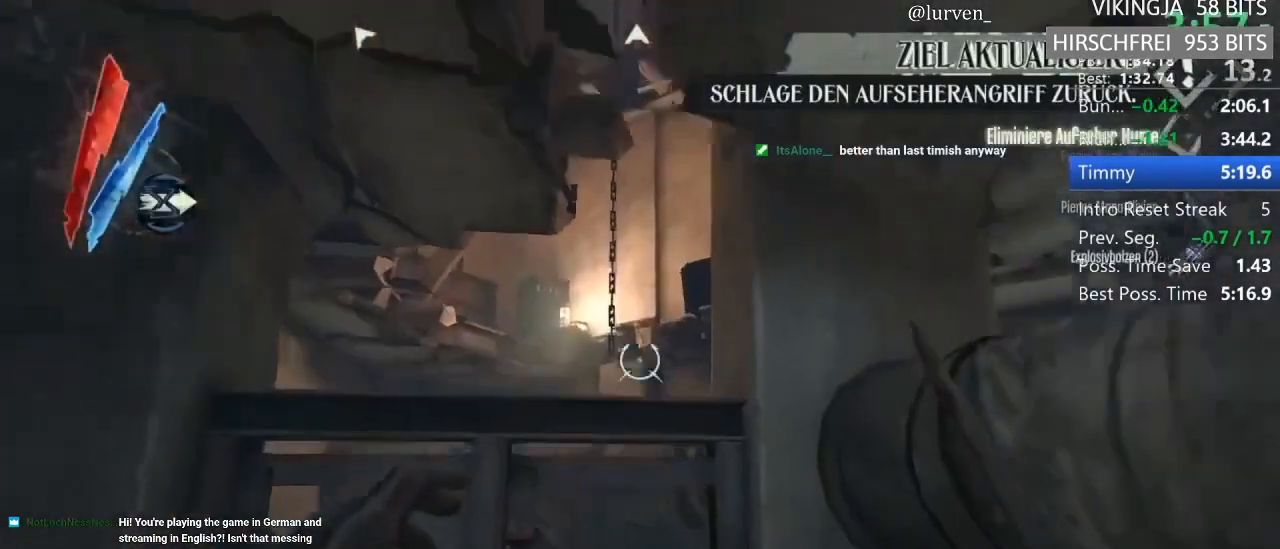
{"keys": ["shift", "w"], "mouse": [], "events": [[217, "mouse_right", "down"], [267, "mouse_right", "up"], [450, "w", "down"]]}
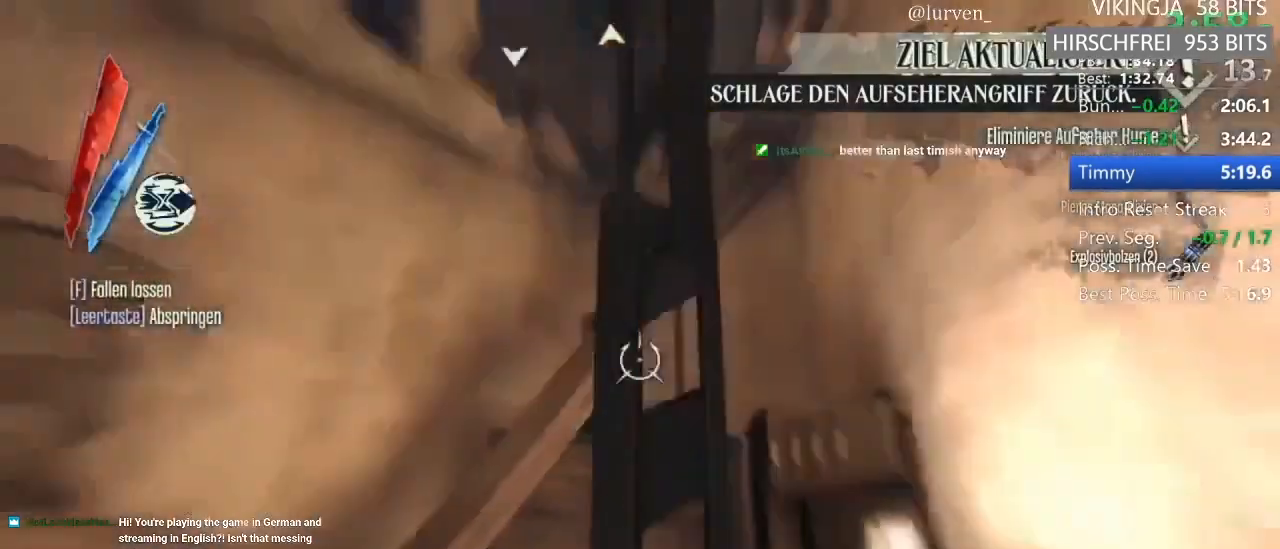
{"keys": ["shift", "w"], "mouse": []}
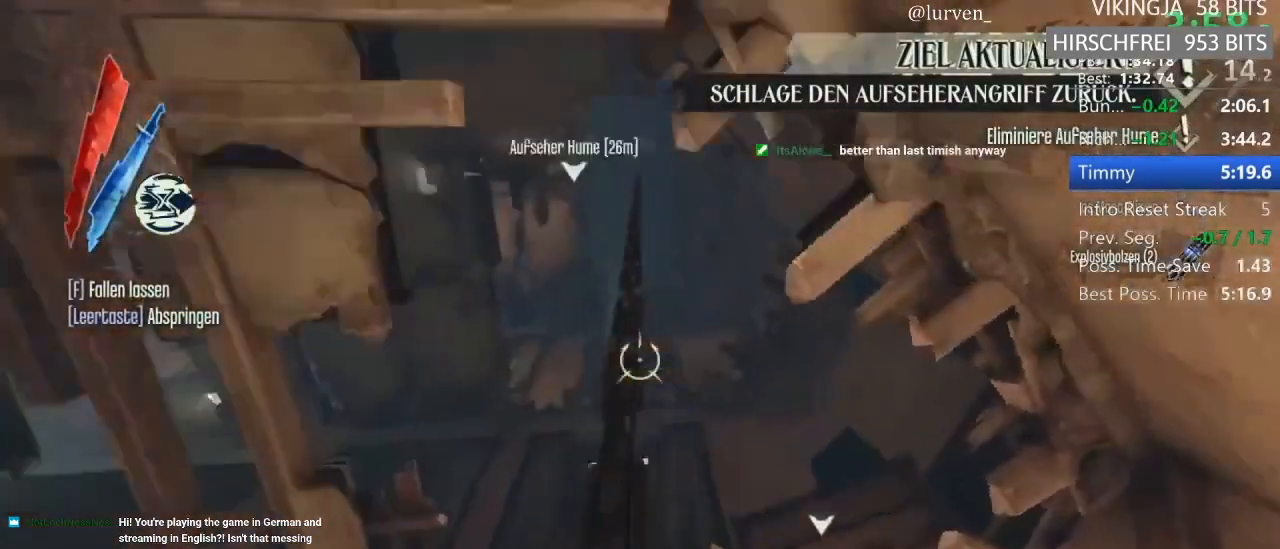
{"keys": ["shift"], "mouse": [], "events": [[500, "w", "up"]]}
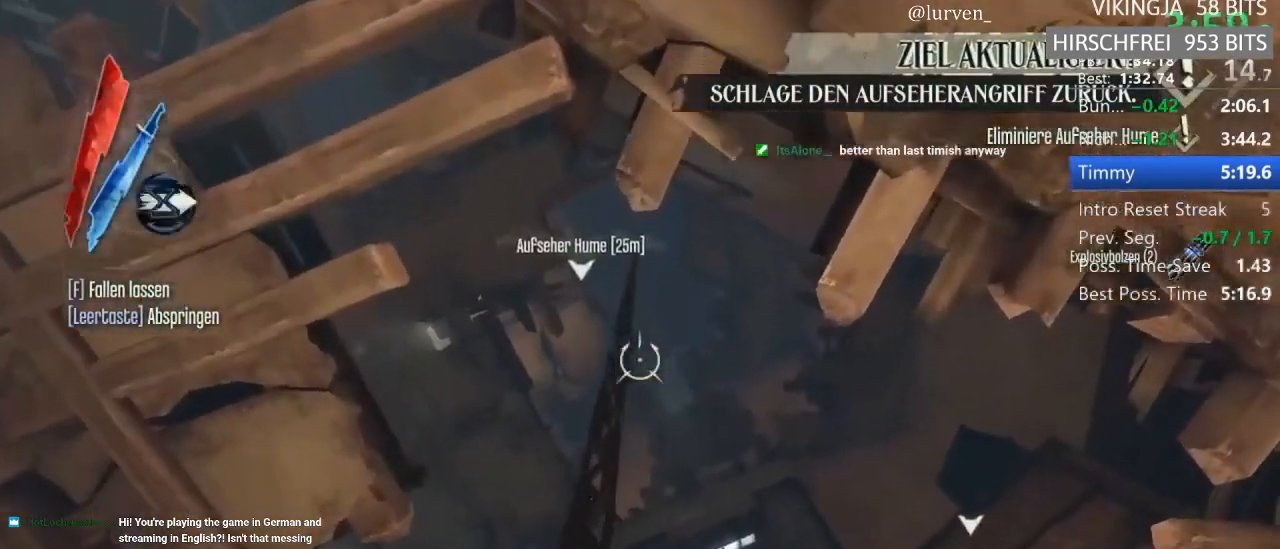
{"keys": ["shift", "space", "w"], "mouse": ["right"], "events": [[33, "space", "down"], [317, "space", "up"], [417, "mouse_right", "down"], [467, "space", "down"], [467, "w", "down"]]}
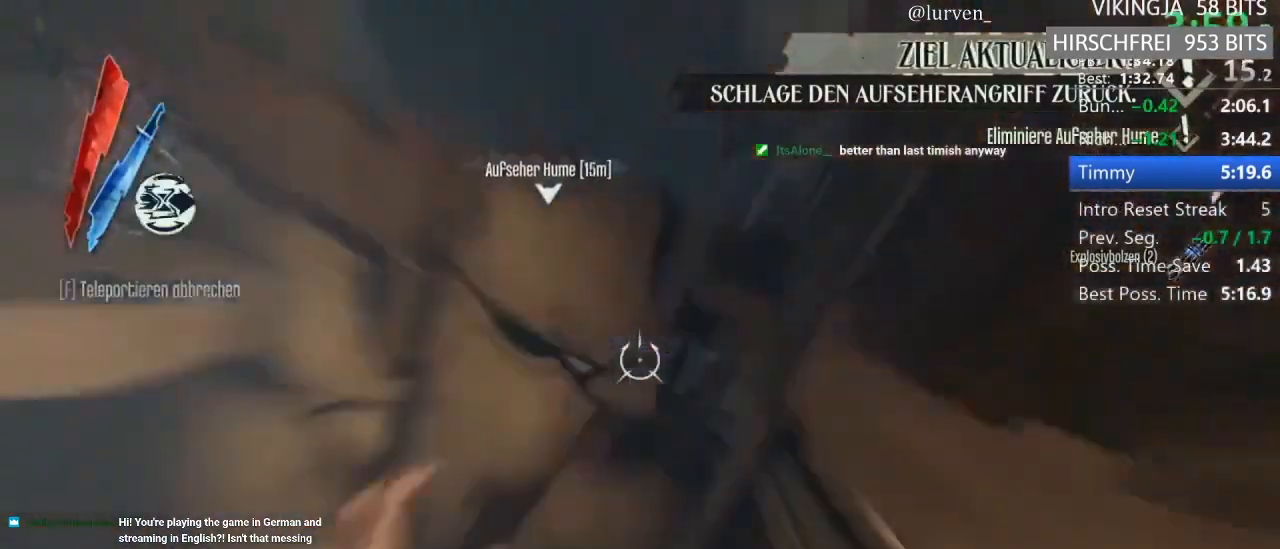
{"keys": ["shift", "w"], "mouse": []}